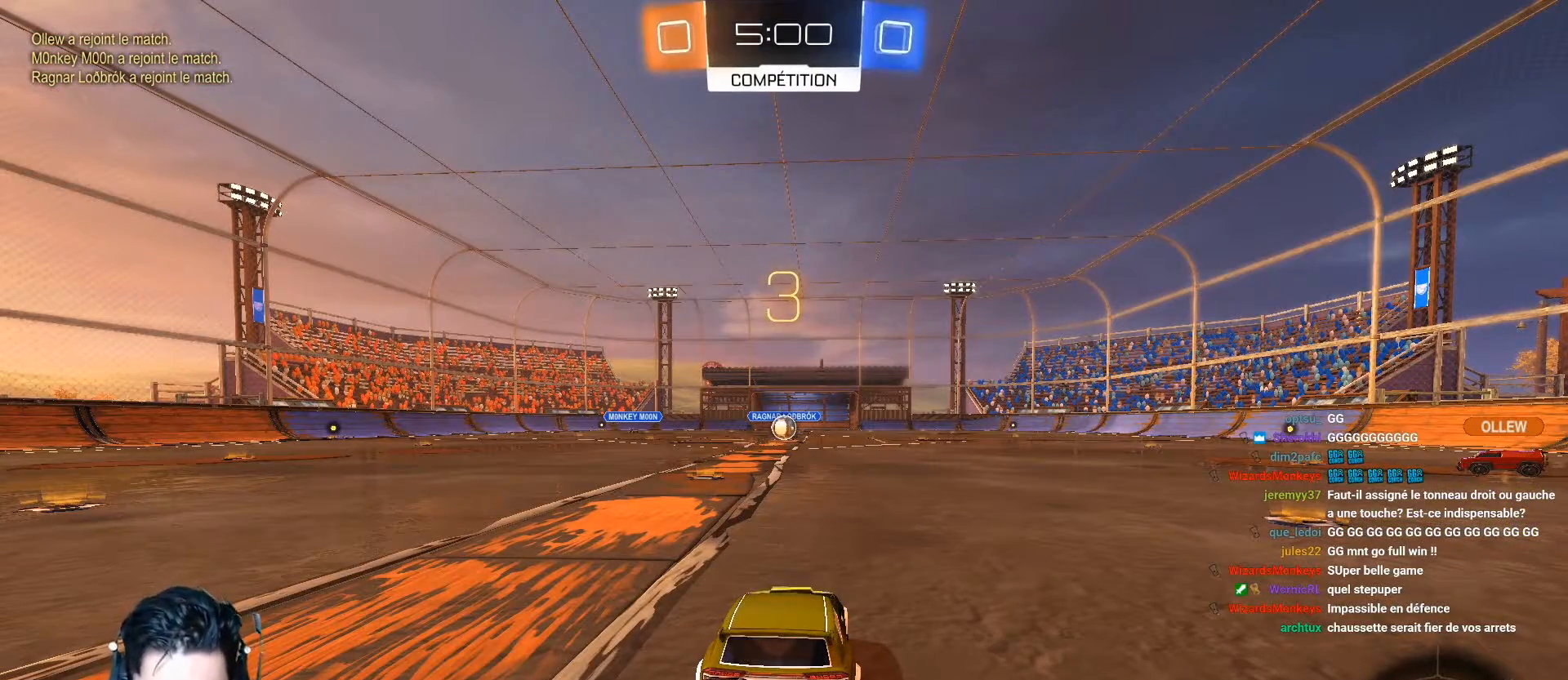
Gameplay with a controller (Xbox layout); each line is a JSON object with the inputs held at the frame after it. "events" lists button and stick changes between this image and that frame as [ms after this image, input, new state], when the widget could be followed in between. Not read: right_stick.
{"buttons": ["A", "R2"], "left_stick": "center", "events": [[334, "R2", "down"], [501, "A", "down"]]}
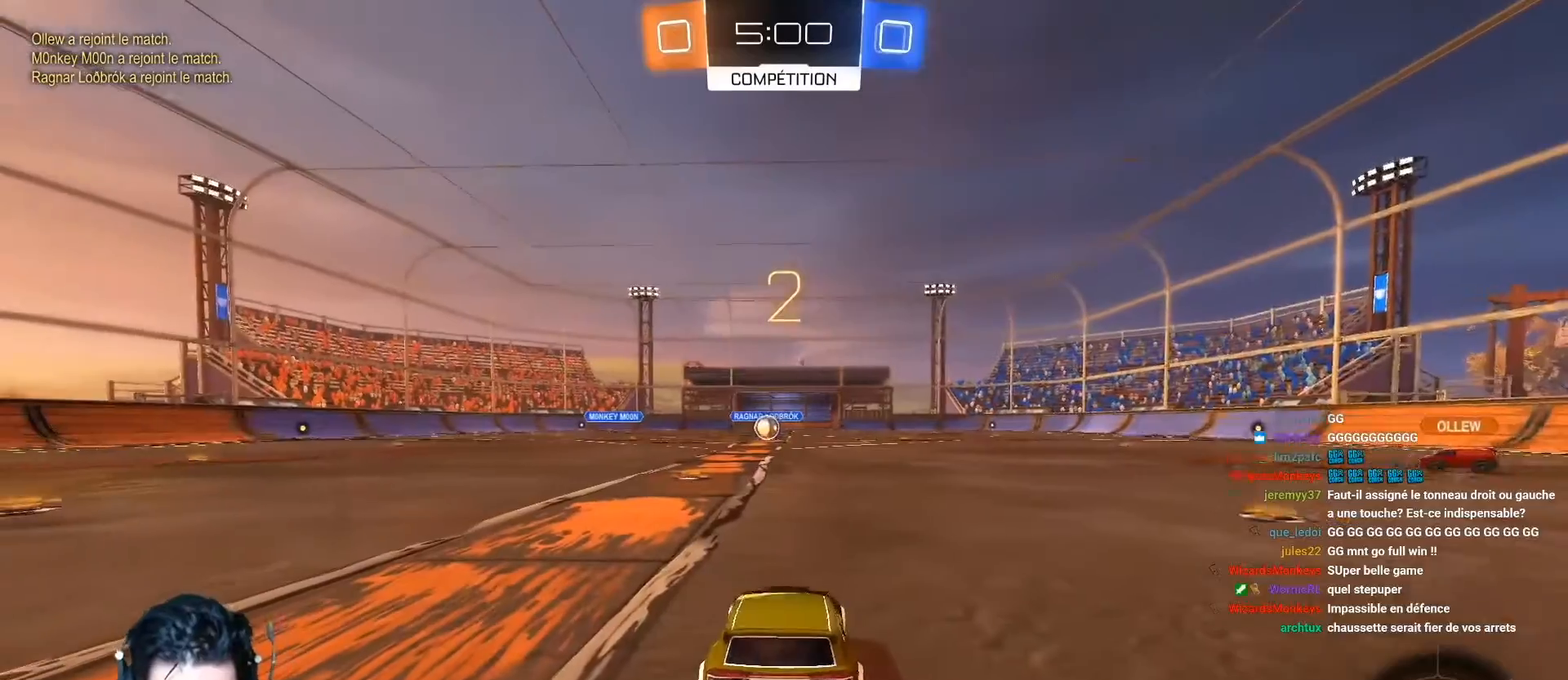
{"buttons": ["A", "R2"], "left_stick": "center", "events": []}
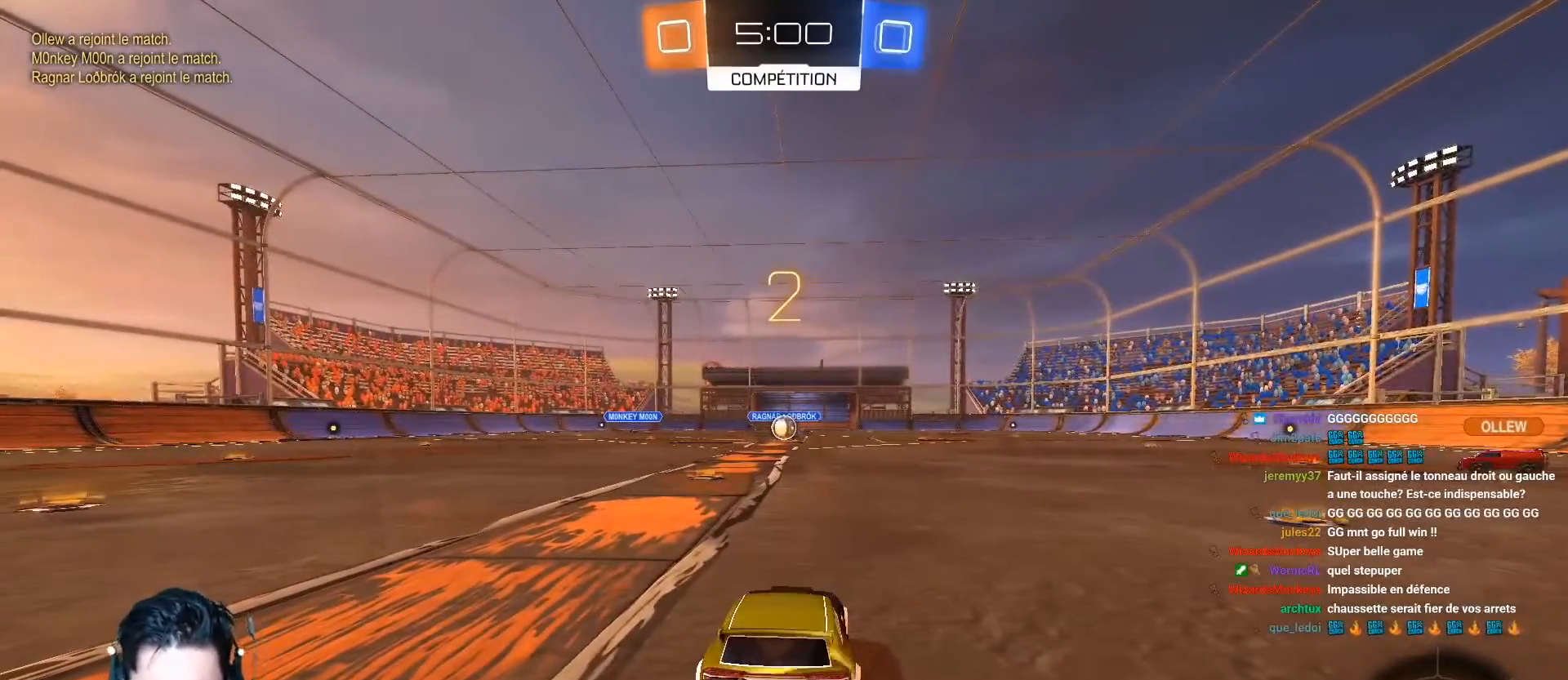
{"buttons": ["A", "R2"], "left_stick": "center", "events": []}
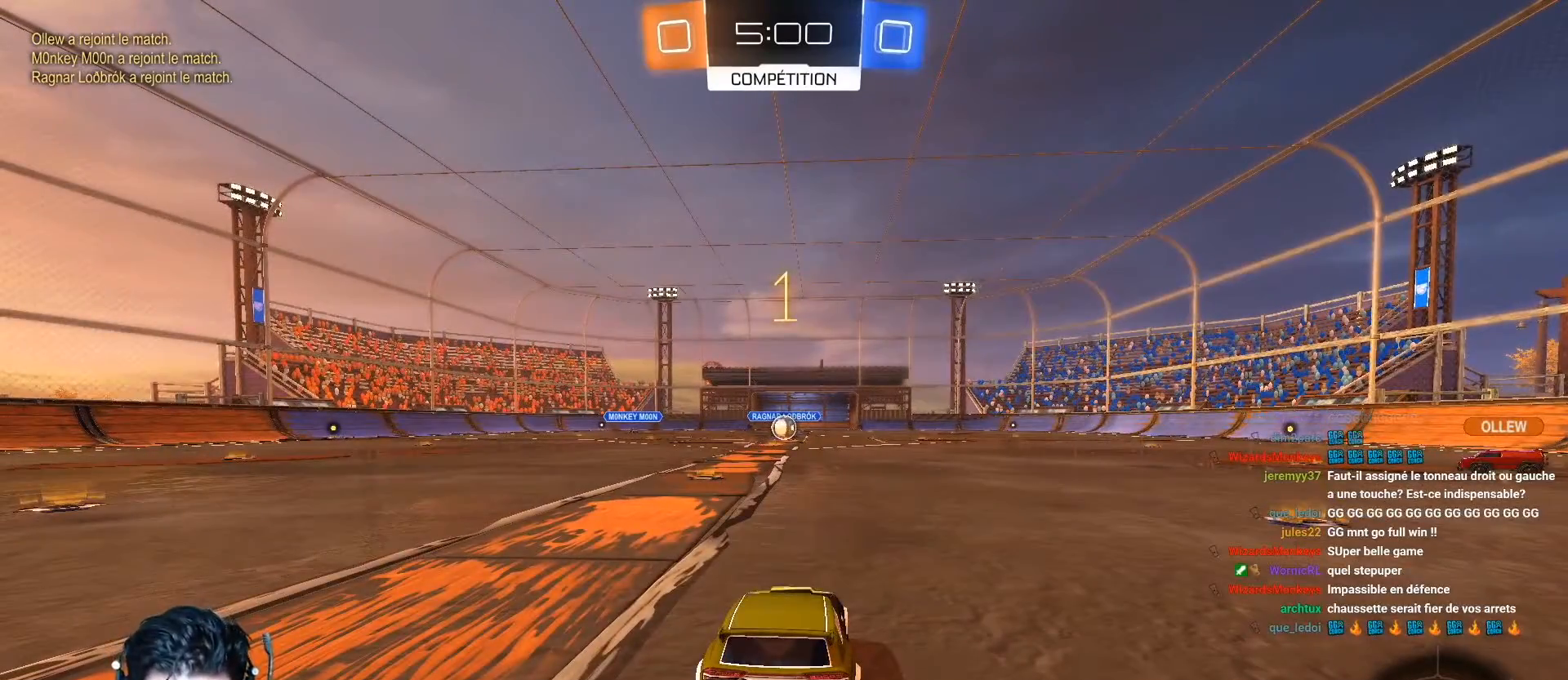
{"buttons": ["A", "R2"], "left_stick": "center", "events": []}
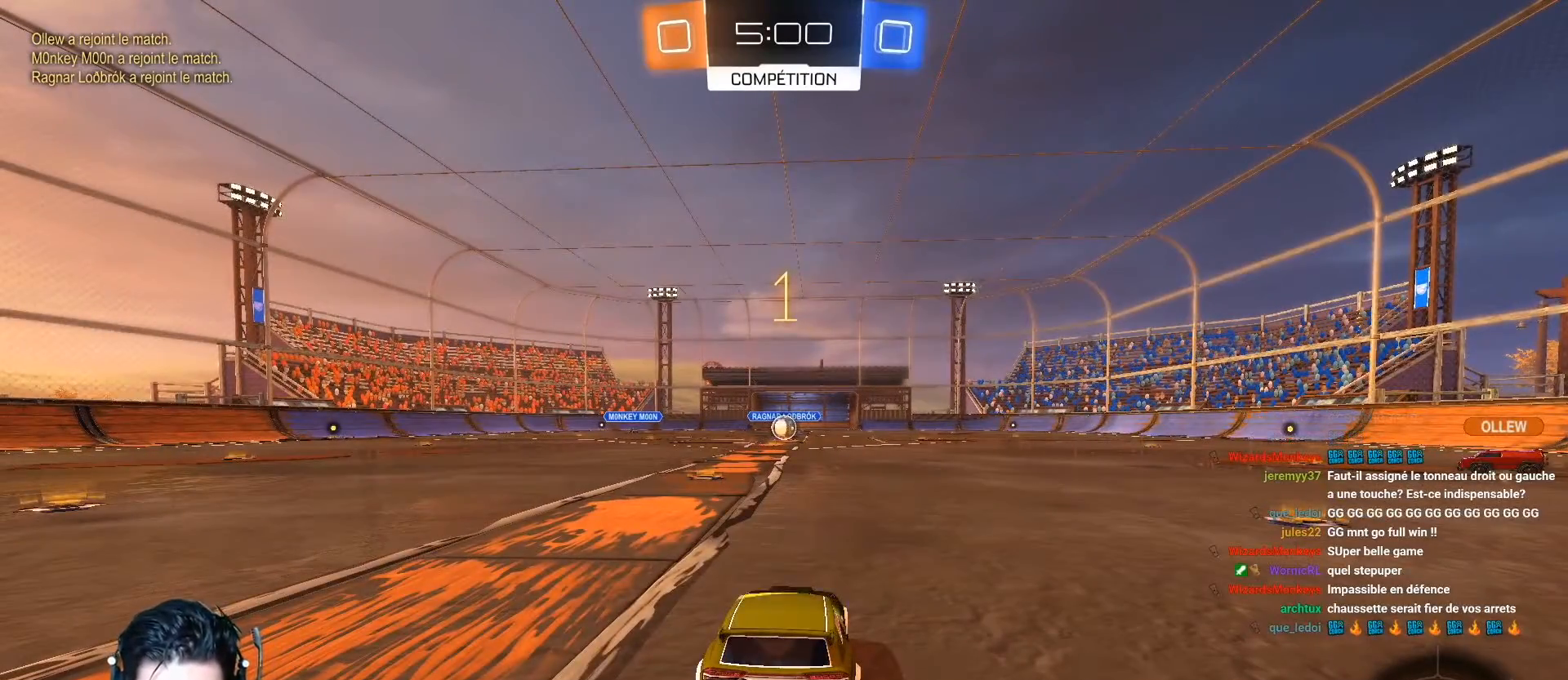
{"buttons": ["A", "R1", "R2"], "left_stick": "up-right", "events": [[34, "left_stick", "left"], [251, "left_stick", "up-left"], [334, "R1", "down"], [367, "left_stick", "up-right"], [451, "R1", "up"], [484, "R1", "down"]]}
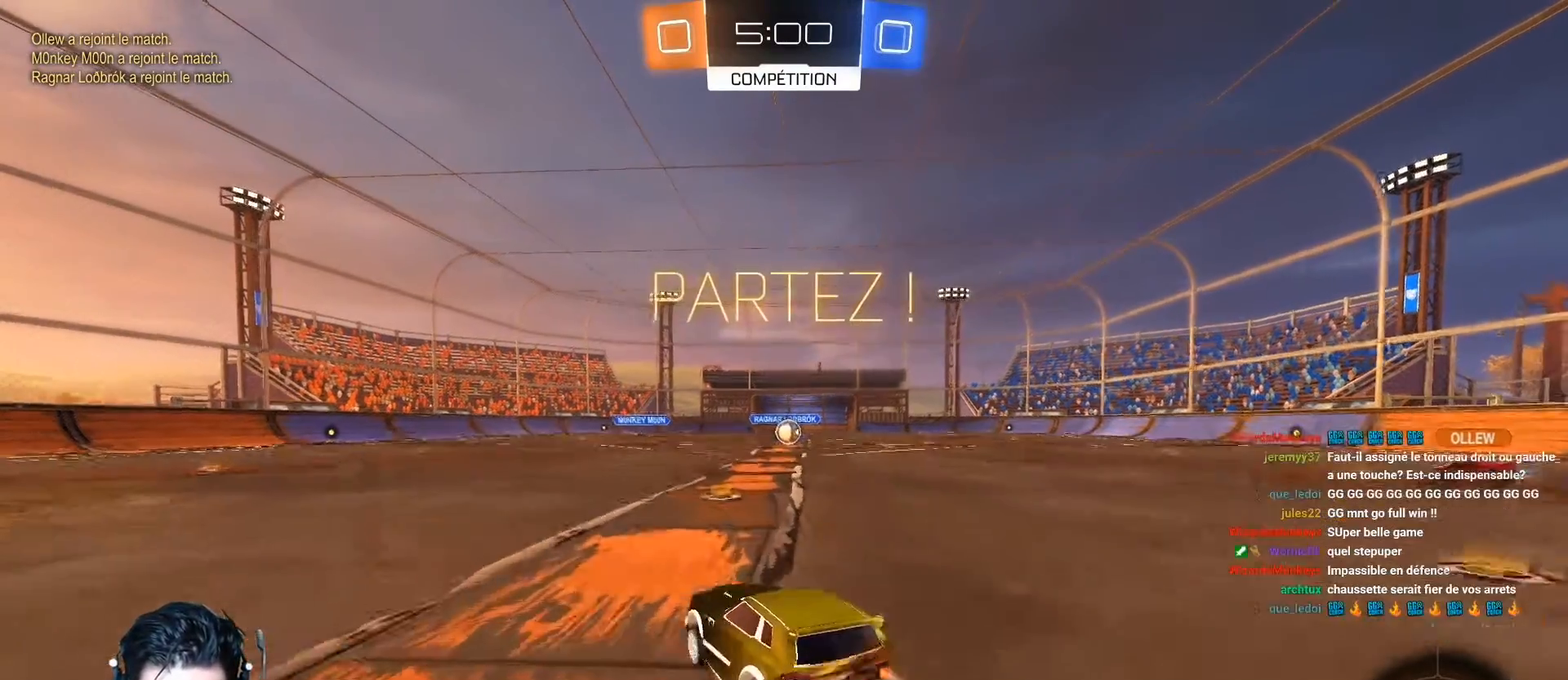
{"buttons": [], "left_stick": "right", "events": [[67, "A", "up"], [67, "R1", "up"], [100, "R2", "up"], [117, "left_stick", "center"], [450, "left_stick", "right"]]}
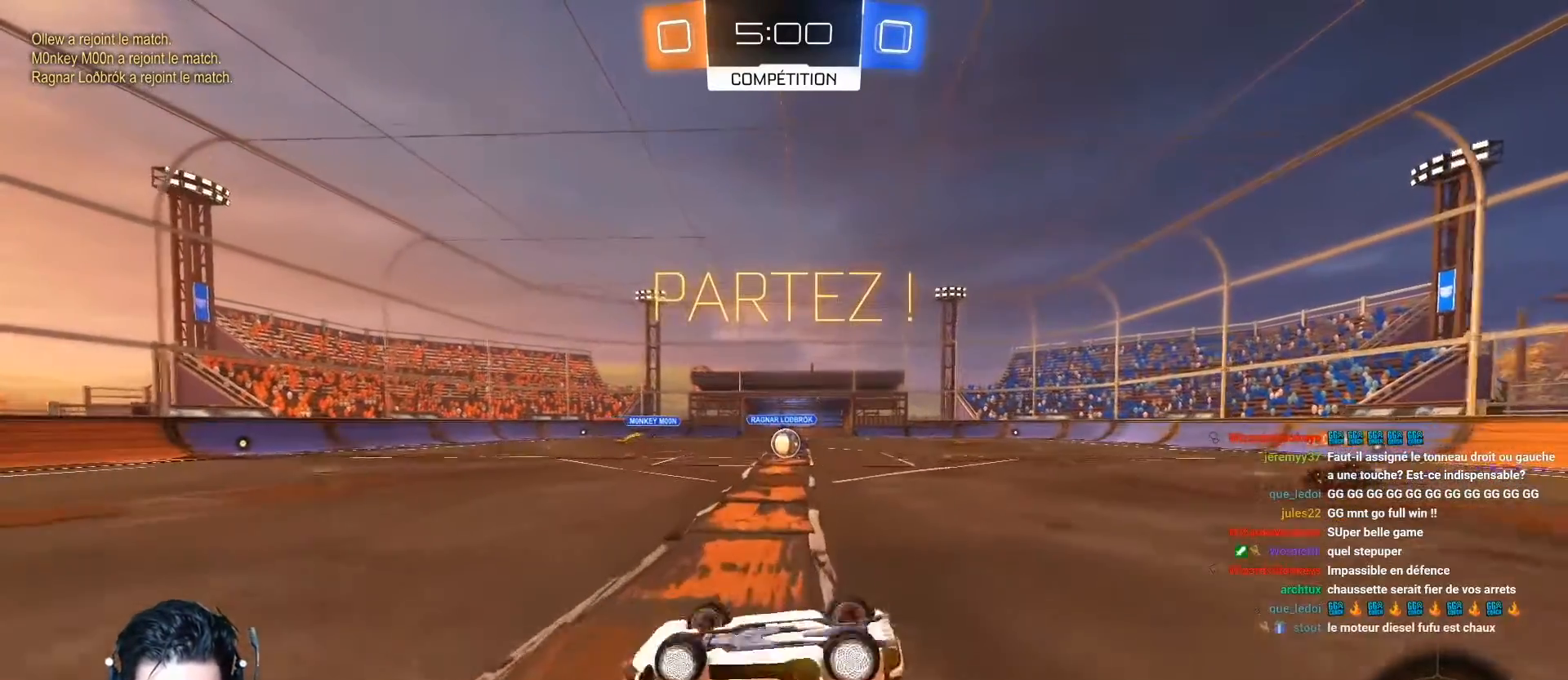
{"buttons": [], "left_stick": "center", "events": [[150, "left_stick", "center"], [251, "left_stick", "right"], [467, "left_stick", "center"]]}
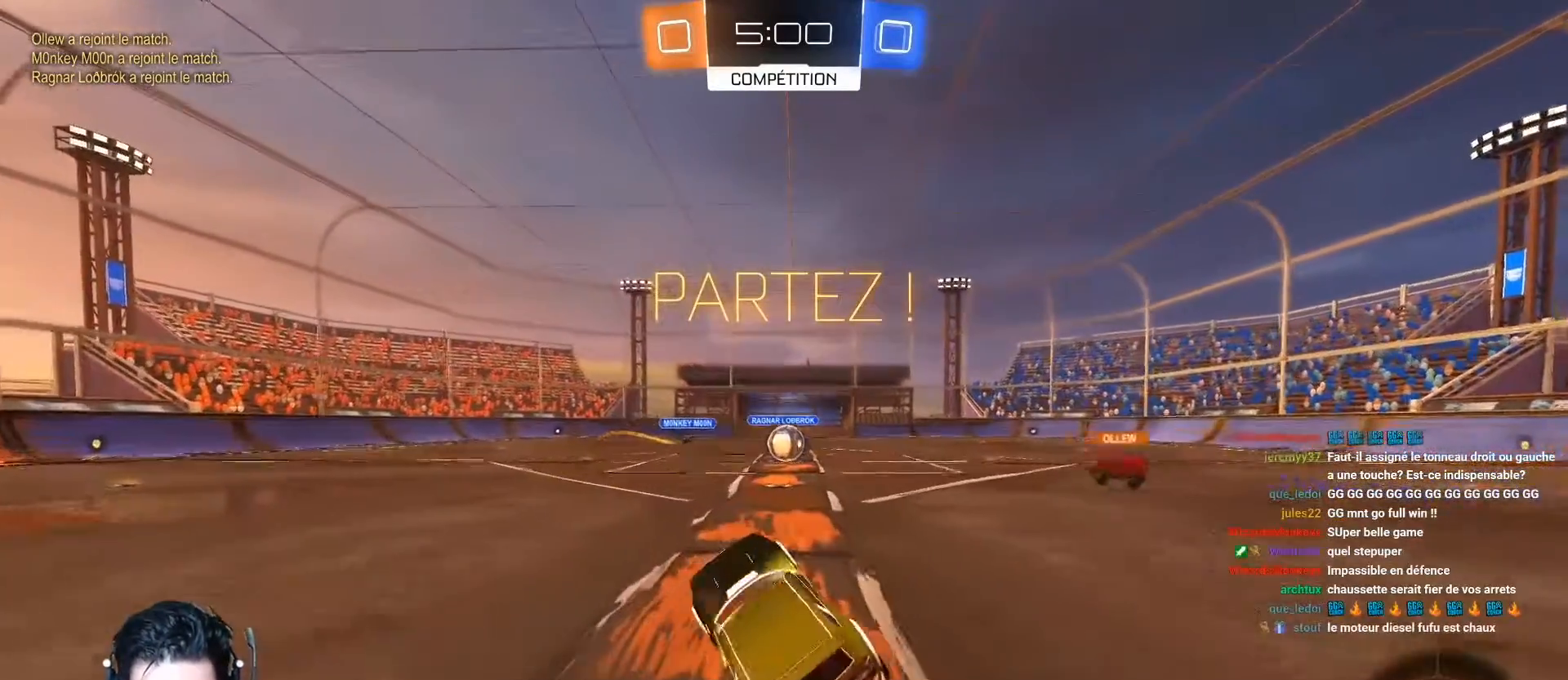
{"buttons": ["R2"], "left_stick": "center", "events": [[150, "left_stick", "right"], [200, "left_stick", "center"], [234, "R2", "down"]]}
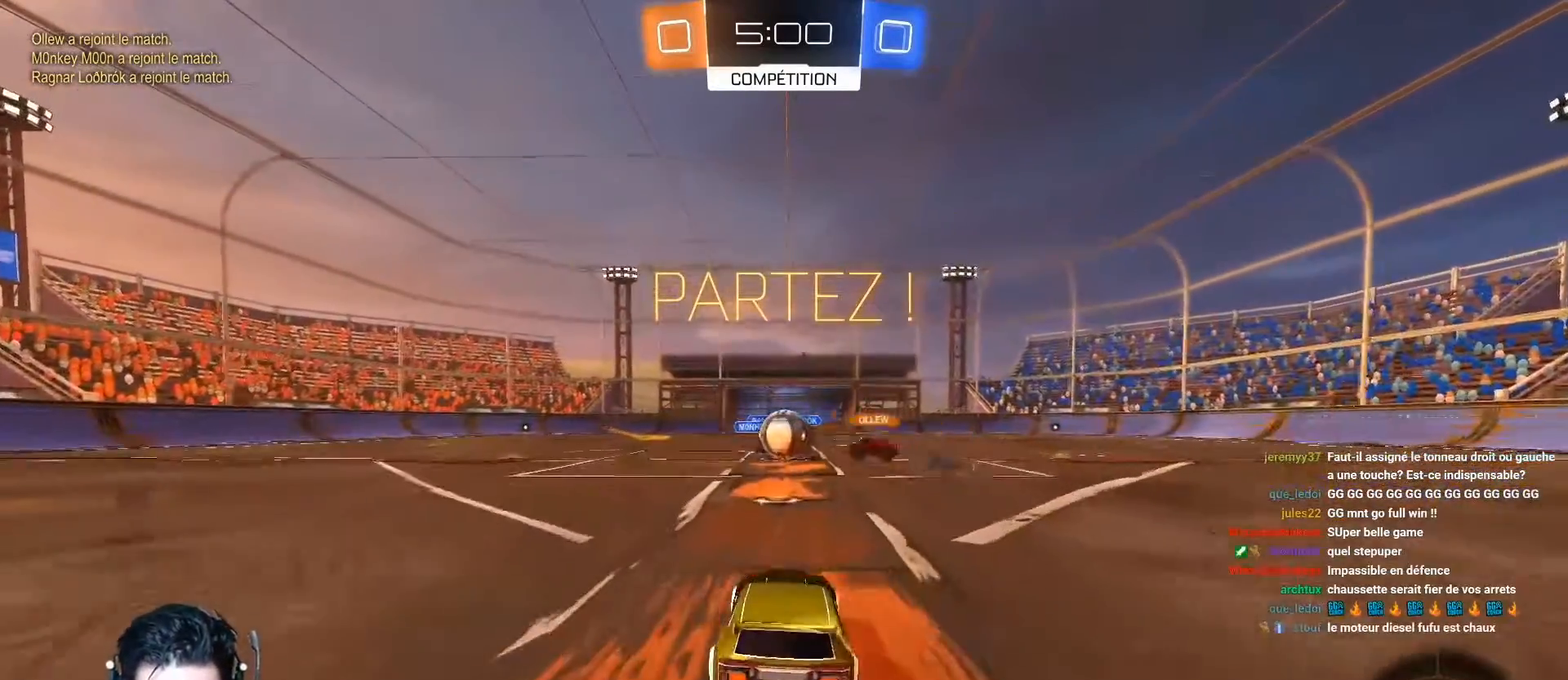
{"buttons": ["R2"], "left_stick": "left", "events": [[116, "left_stick", "left"], [400, "L1", "down"], [450, "L1", "up"]]}
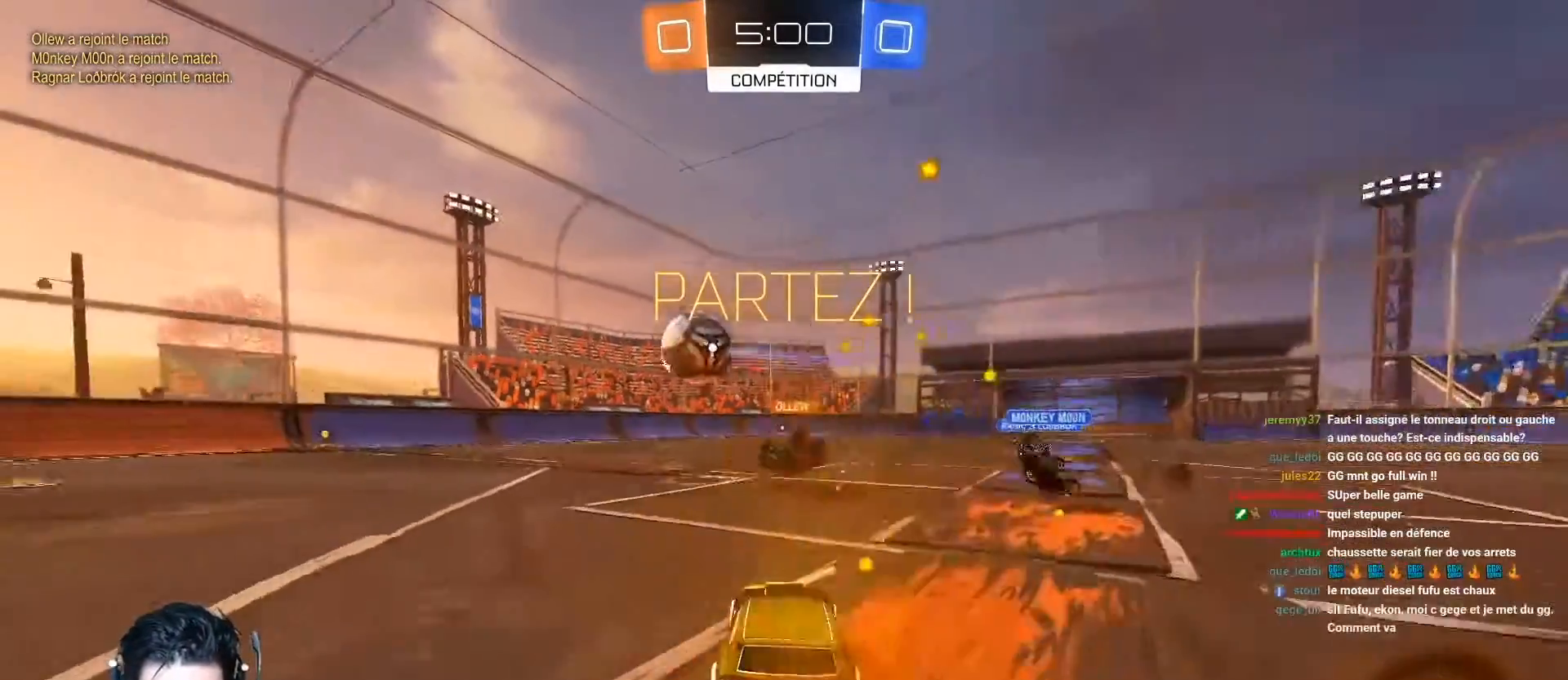
{"buttons": ["A", "R2"], "left_stick": "left", "events": [[50, "A", "down"], [250, "L1", "down"], [317, "L1", "up"]]}
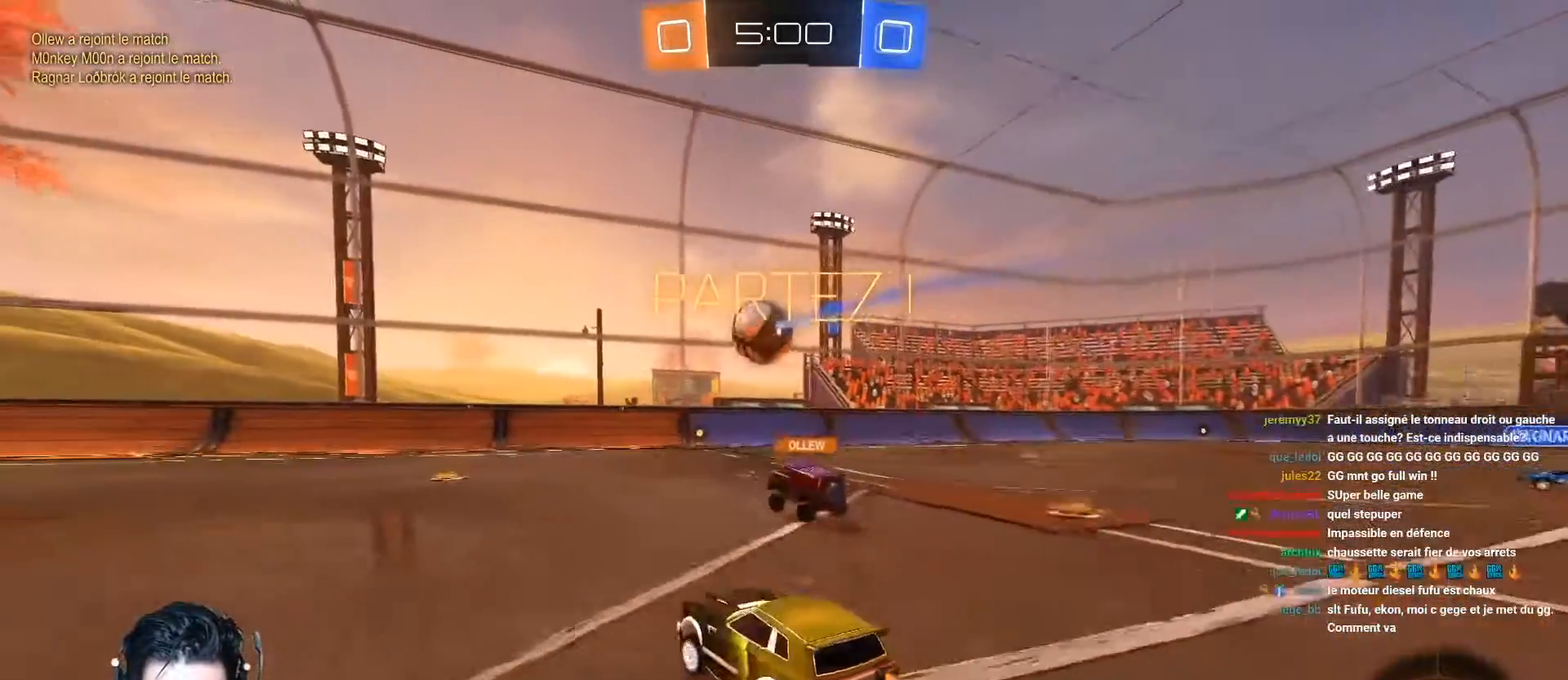
{"buttons": ["Y", "R1", "R2"], "left_stick": "up", "events": [[233, "left_stick", "up-left"], [250, "R1", "down"], [350, "R1", "up"], [367, "left_stick", "up"], [383, "R1", "down"], [450, "A", "up"], [500, "Y", "down"]]}
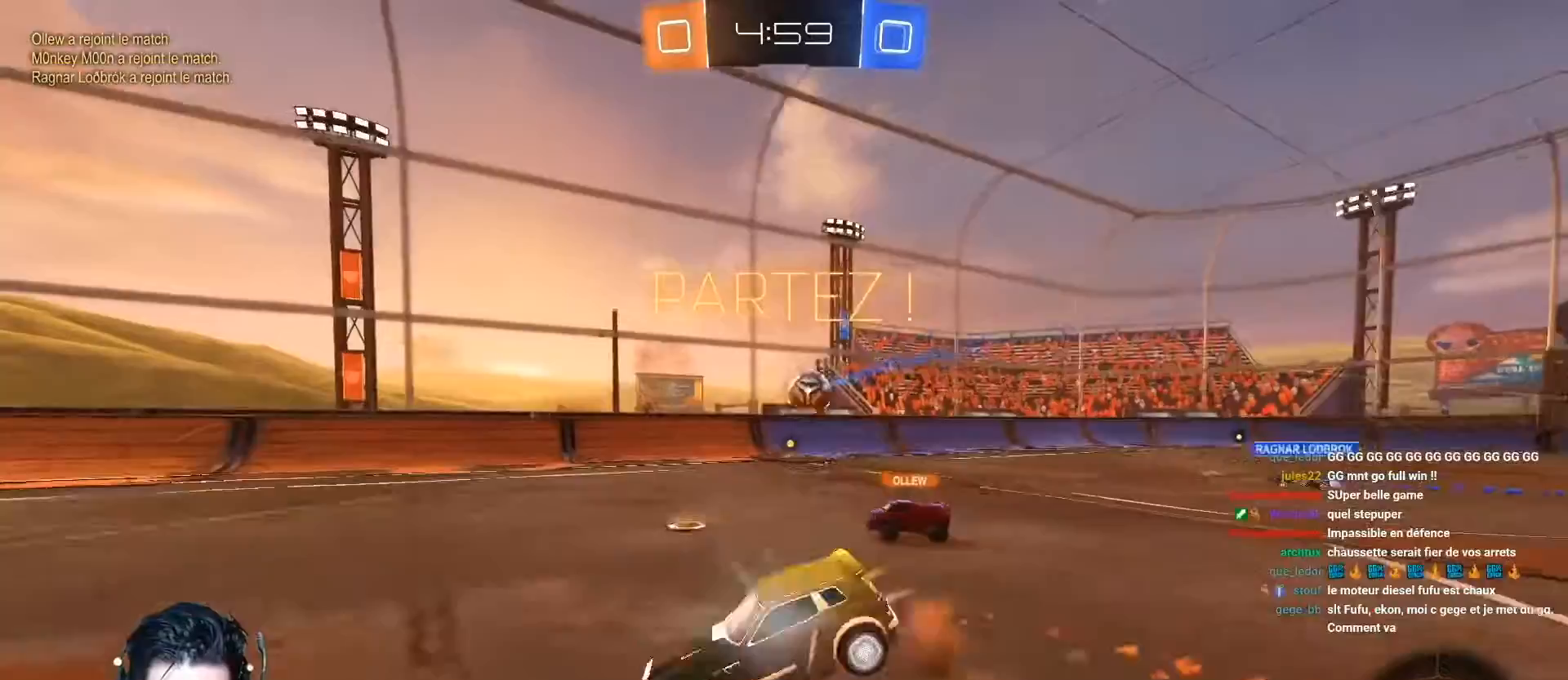
{"buttons": ["R2"], "left_stick": "center", "events": [[17, "R1", "up"], [50, "left_stick", "center"], [117, "Y", "up"]]}
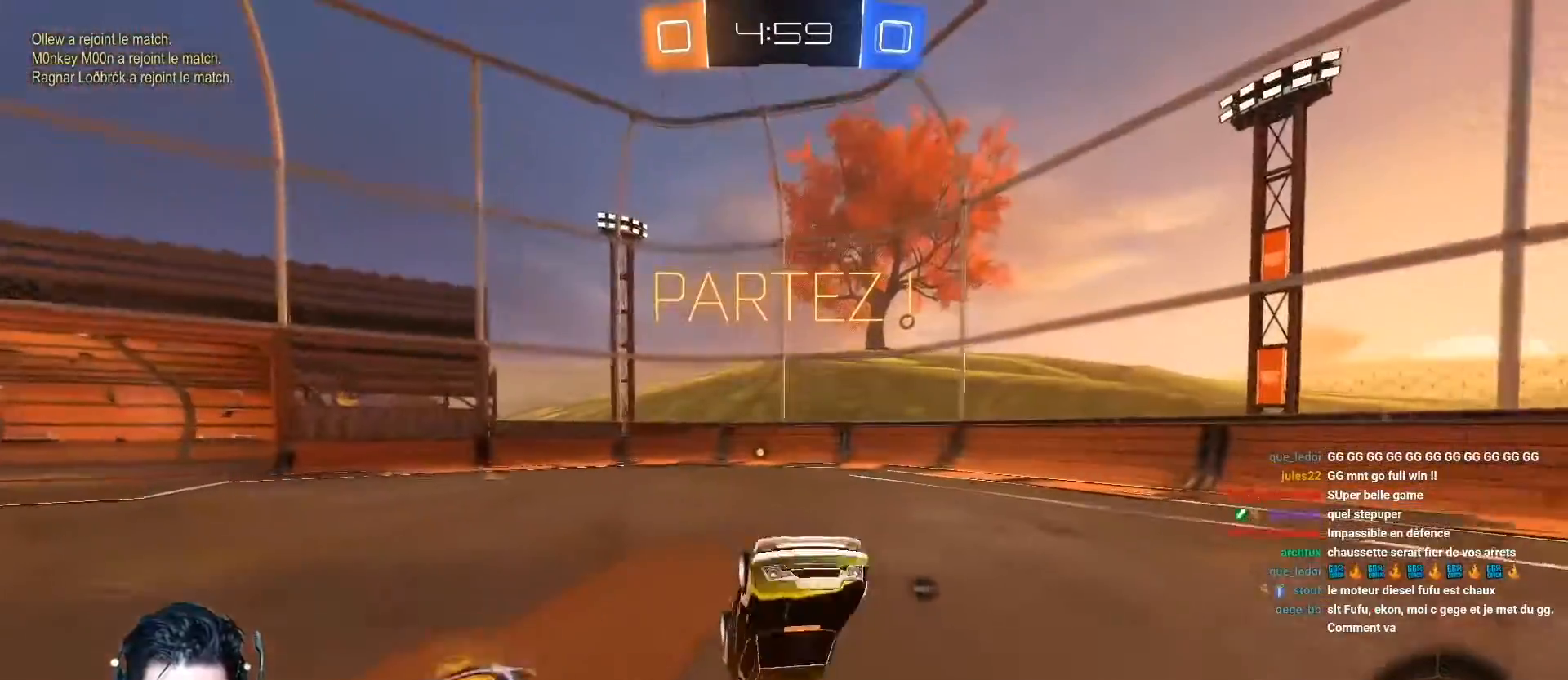
{"buttons": ["R2"], "left_stick": "center", "events": [[50, "left_stick", "right"], [133, "left_stick", "center"], [166, "Y", "down"], [283, "Y", "up"]]}
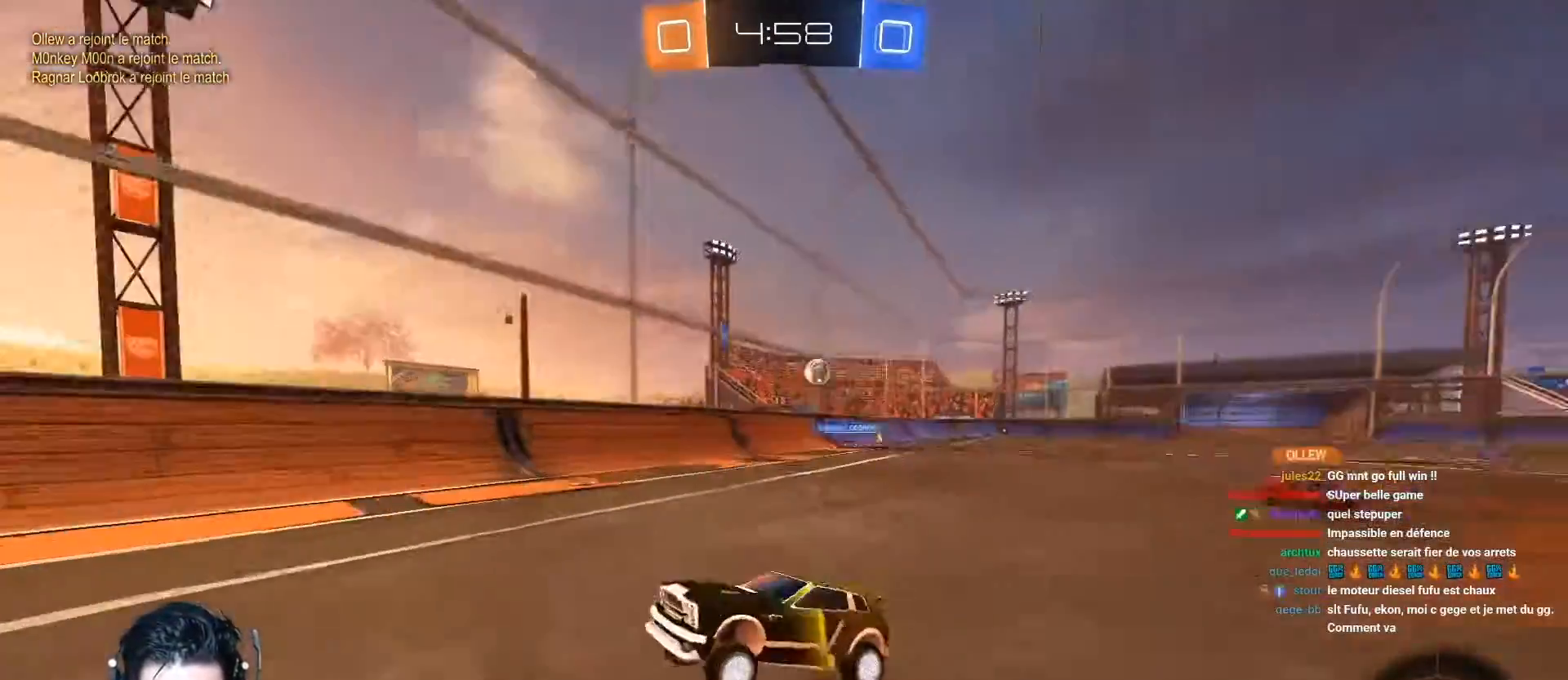
{"buttons": [], "left_stick": "left", "events": [[67, "left_stick", "left"], [184, "L1", "down"], [284, "L1", "up"], [284, "R2", "up"], [367, "L1", "down"], [467, "L1", "up"]]}
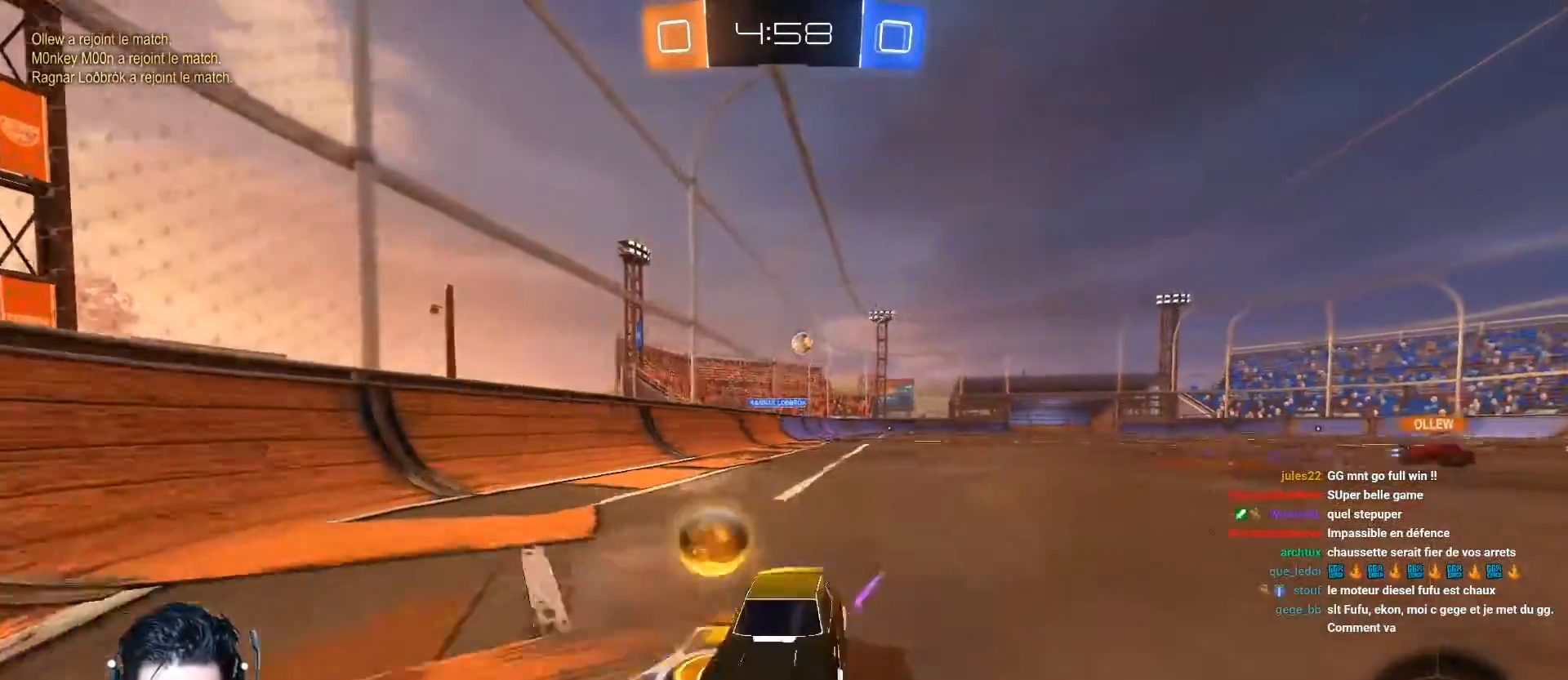
{"buttons": ["A", "R2"], "left_stick": "left", "events": [[50, "L1", "down"], [133, "L1", "up"], [283, "R2", "down"], [467, "A", "down"]]}
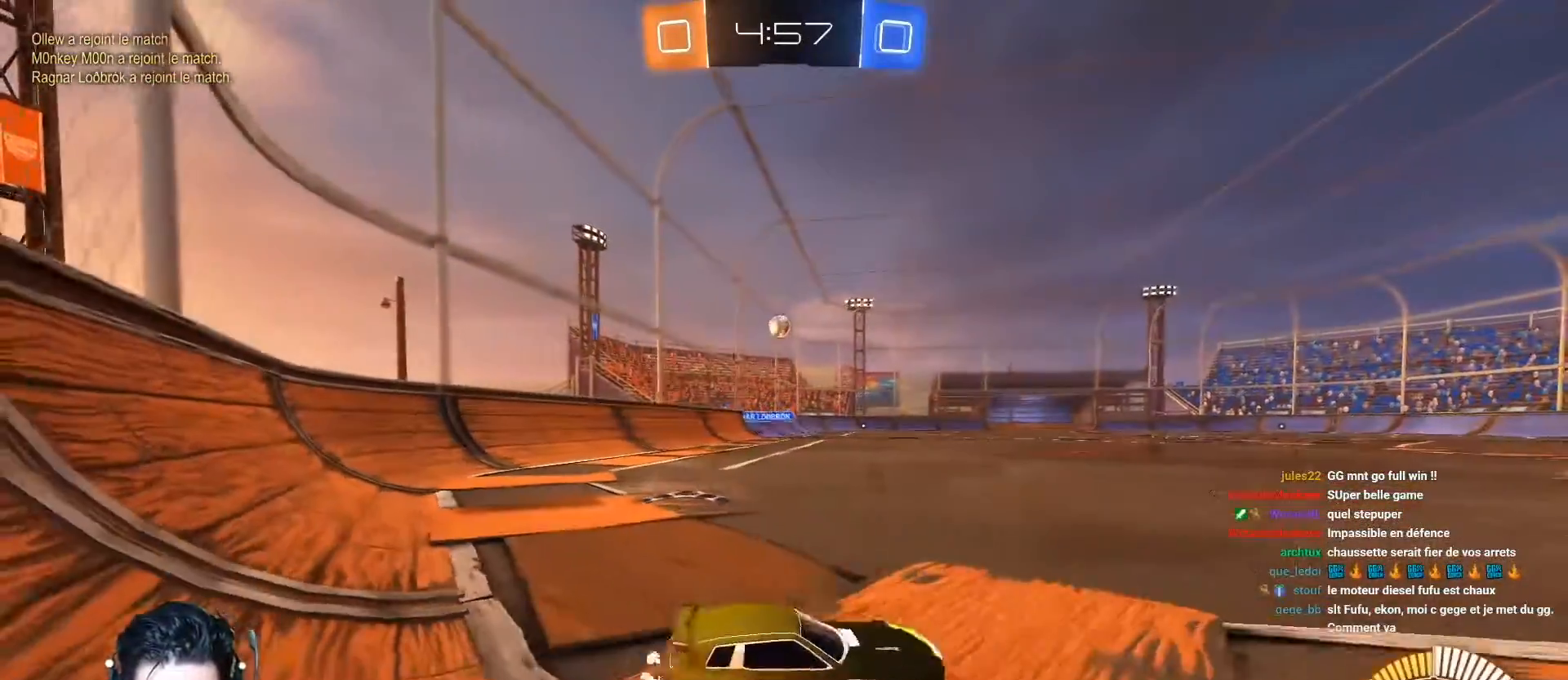
{"buttons": ["R2"], "left_stick": "right", "events": [[34, "A", "up"], [134, "L1", "down"], [150, "A", "down"], [184, "L1", "up"], [200, "A", "up"], [451, "left_stick", "right"]]}
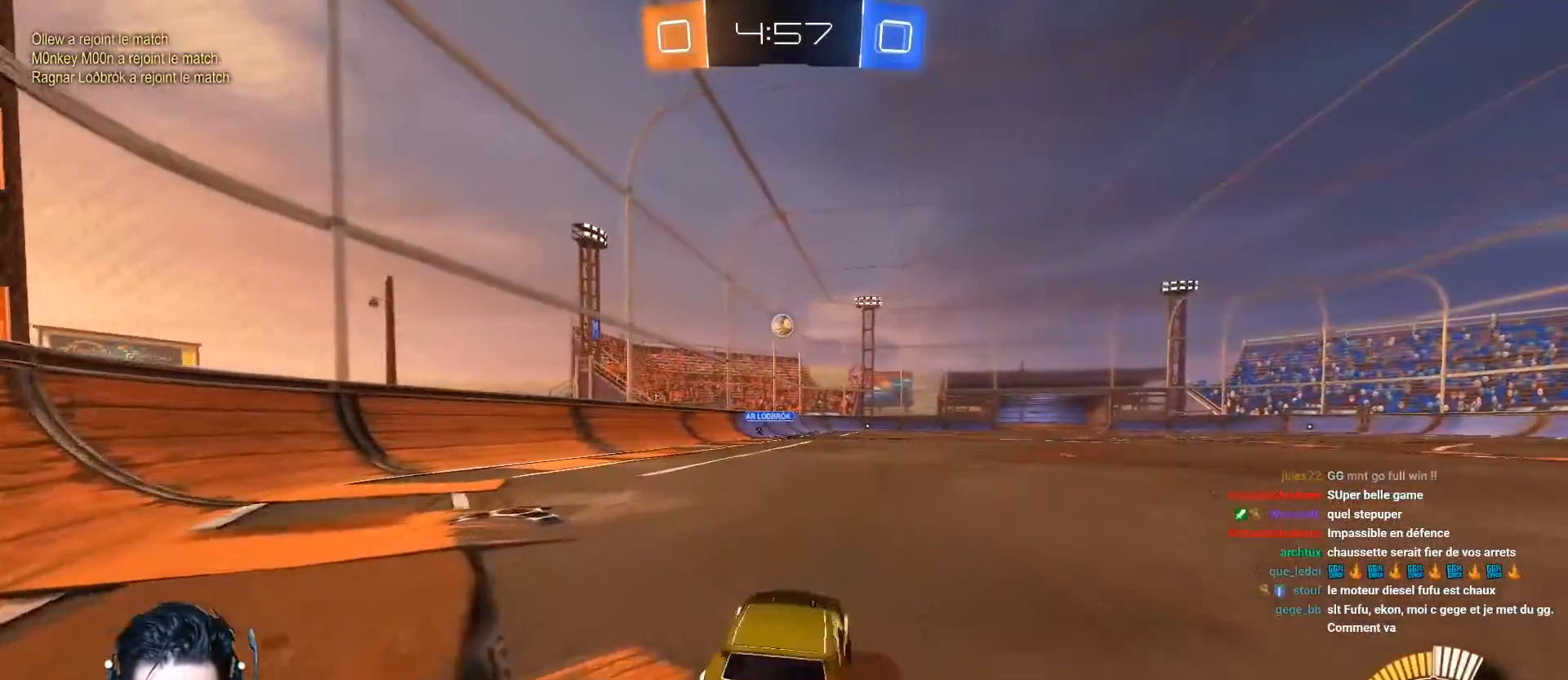
{"buttons": ["R2"], "left_stick": "right", "events": [[166, "R2", "up"], [200, "L2", "down"], [217, "left_stick", "left"], [367, "L2", "up"], [383, "R2", "down"], [417, "left_stick", "center"], [467, "left_stick", "right"]]}
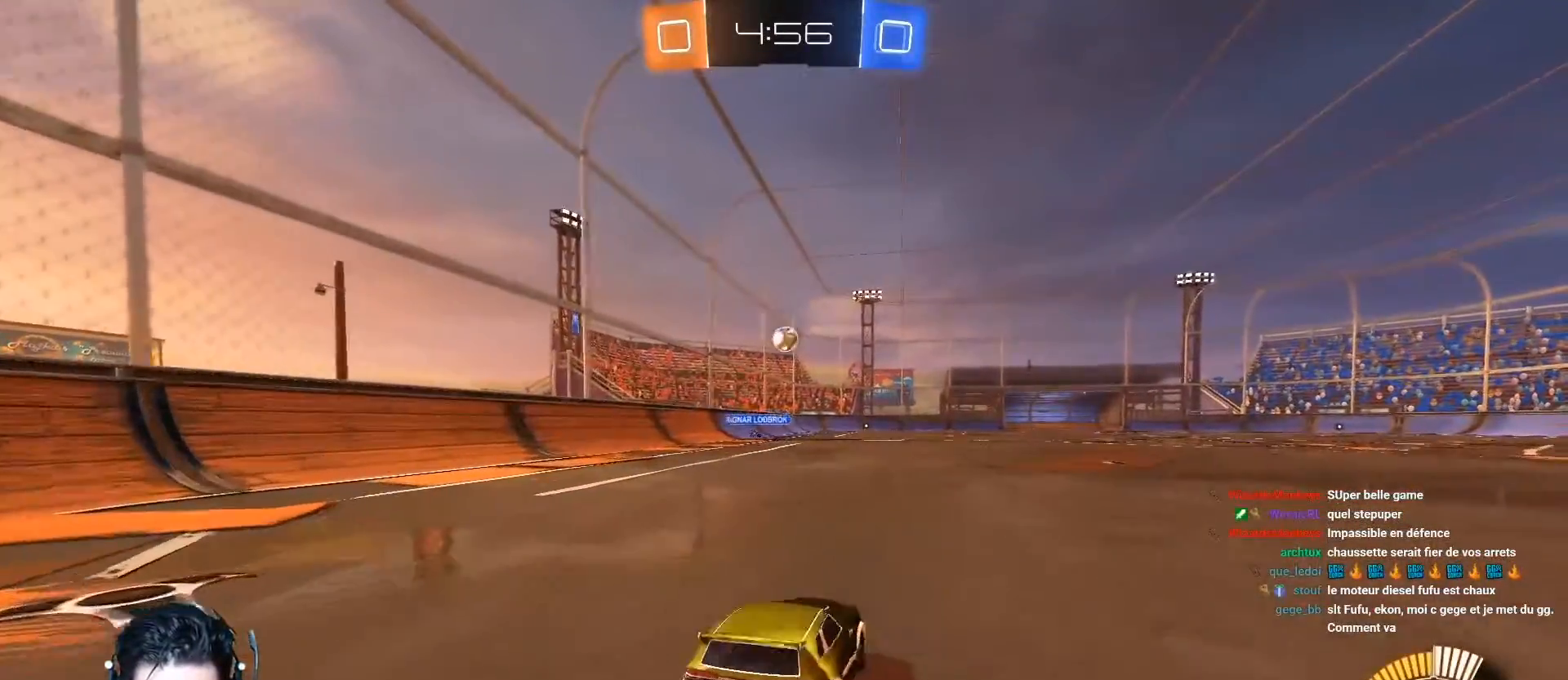
{"buttons": ["R2"], "left_stick": "center", "events": [[84, "left_stick", "center"], [234, "A", "down"], [334, "left_stick", "left"], [367, "A", "up"], [451, "left_stick", "center"]]}